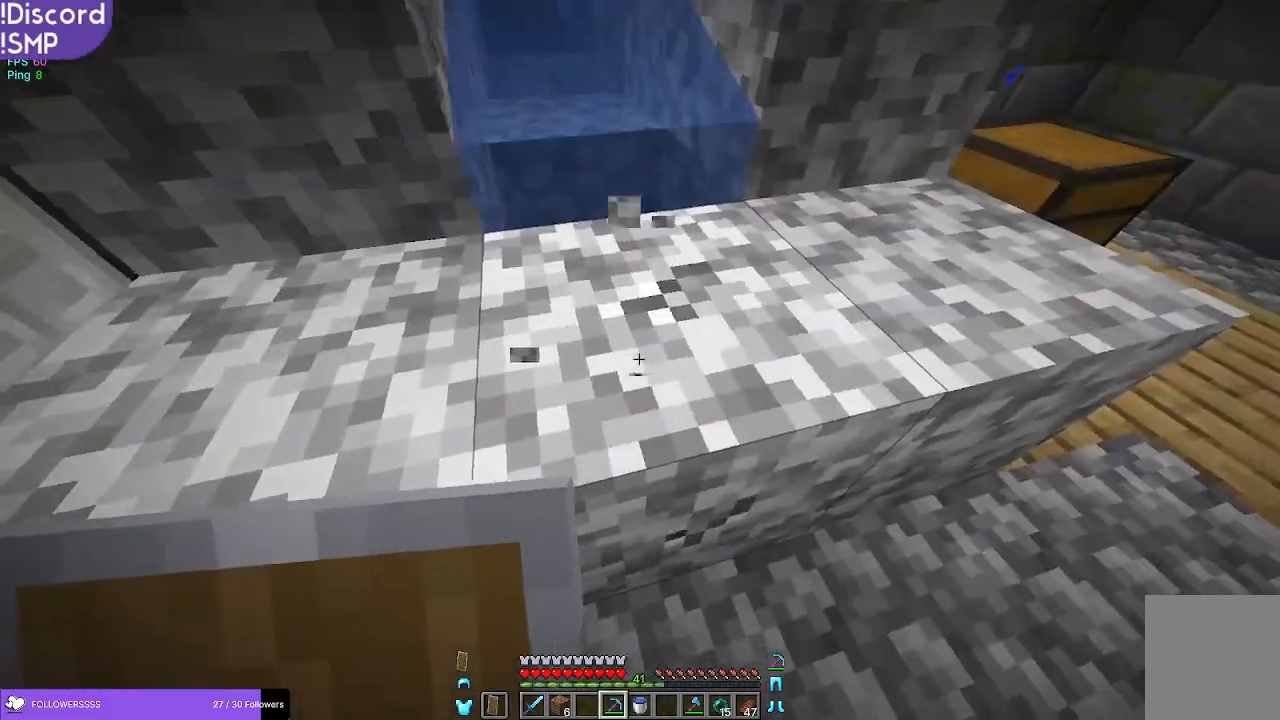
Gameplay with keyboard and mouse; each line is a JSON object with the keys and mouse buttons held at the frame after it. "events" lists presses ("down") and releases ("up") of "a", "d", "s", "w", "mouse_left" and "mouse_right" between this image and that frame as [ms after this image, input, new state], when the widget could be followed in between. "mouse_left", "mouse_right" = the "left", "right" buttons of the "mouse" list. No other keys are recorded. Fast repeated clicks can show as one long hold. Mouse movement is not recorded.
{"keys": ["w"], "mouse": [], "events": [[17, "mouse_left", "down"], [17, "w", "up"], [100, "w", "down"], [467, "mouse_left", "up"]]}
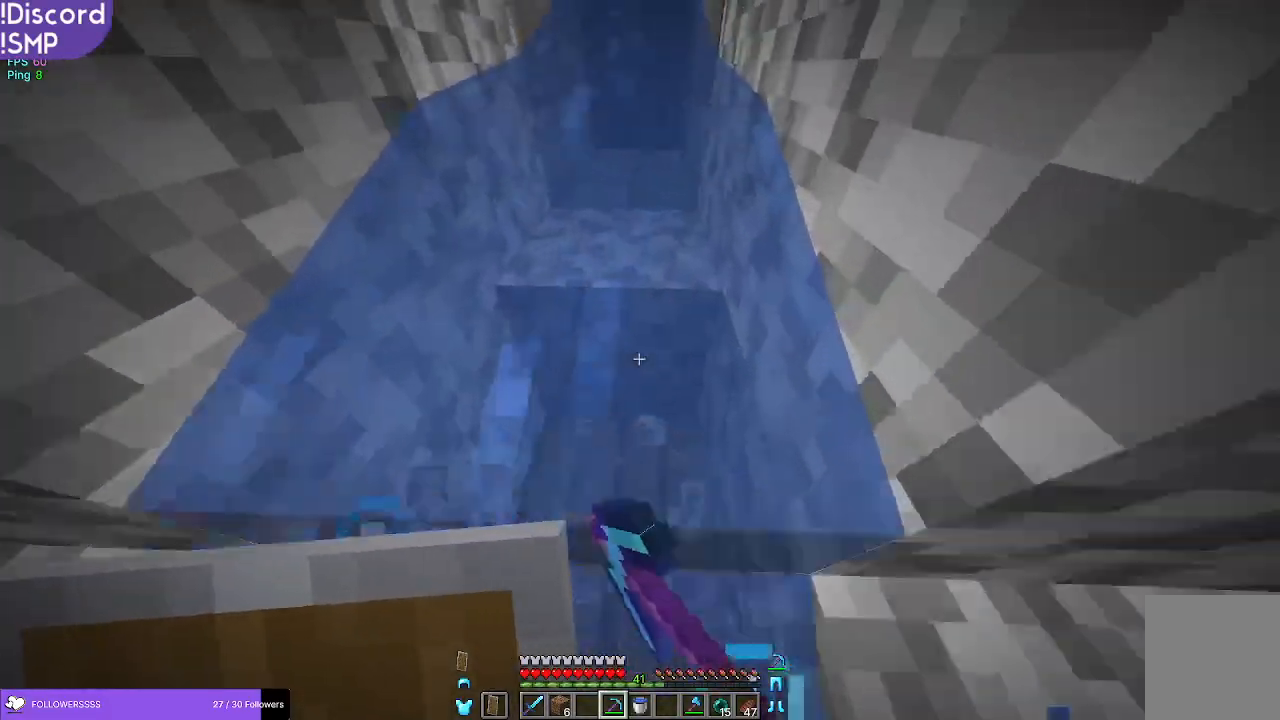
{"keys": ["w"], "mouse": [], "events": []}
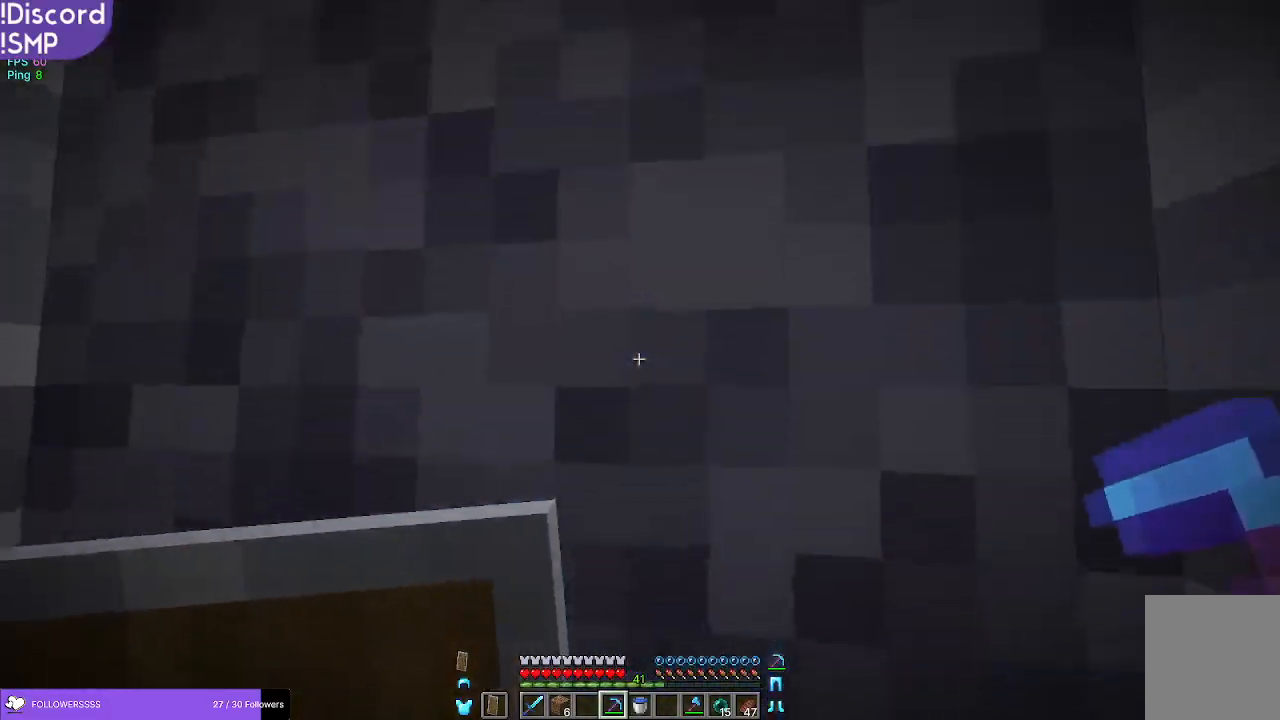
{"keys": ["w"], "mouse": [], "events": []}
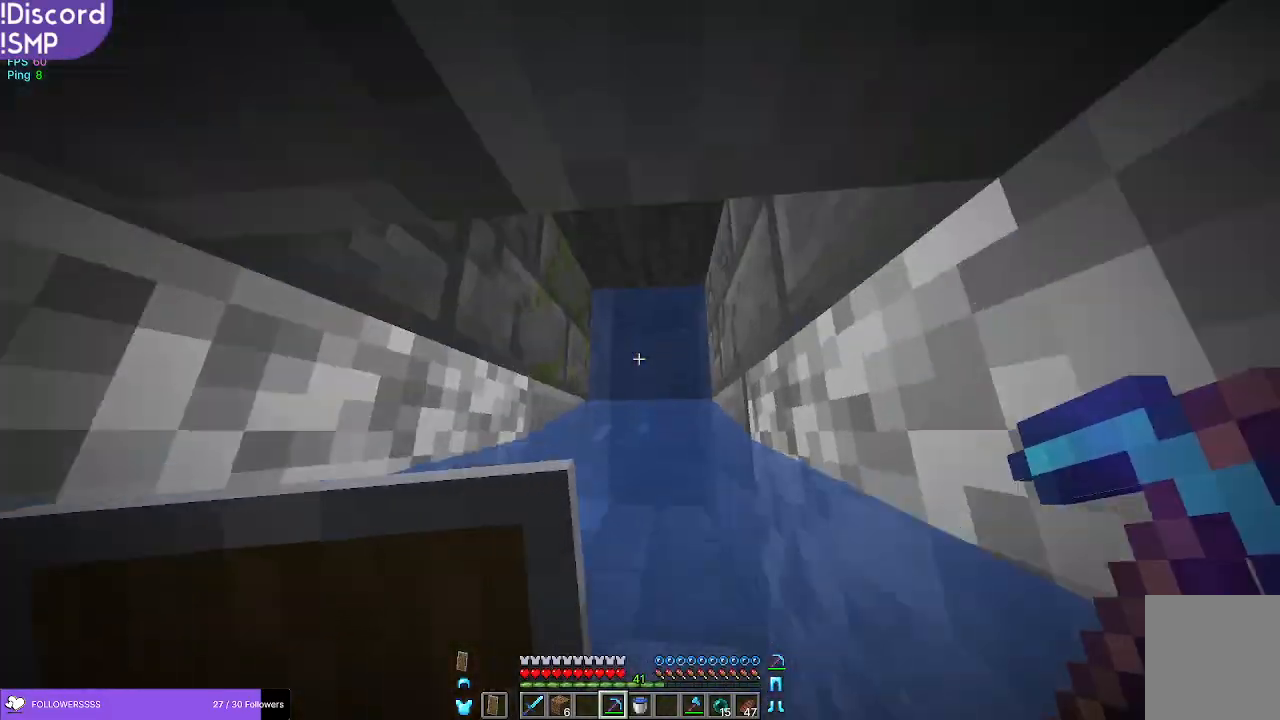
{"keys": ["w"], "mouse": [], "events": []}
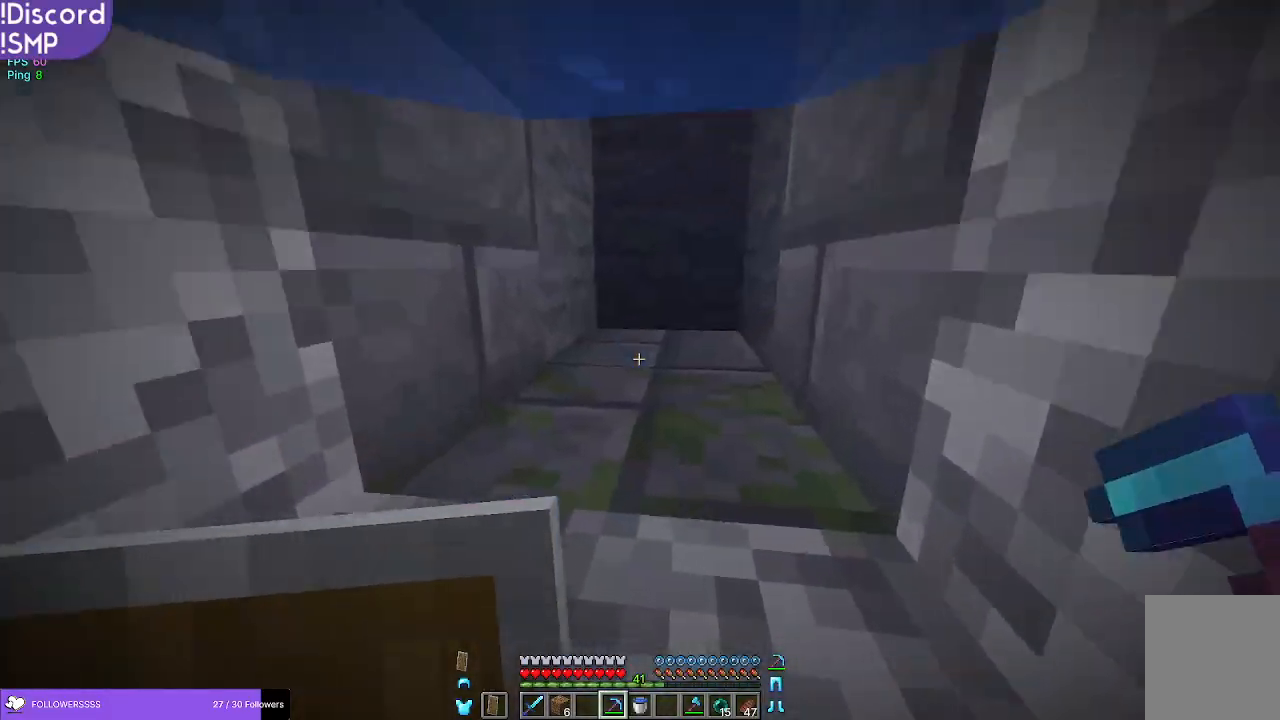
{"keys": ["w"], "mouse": [], "events": []}
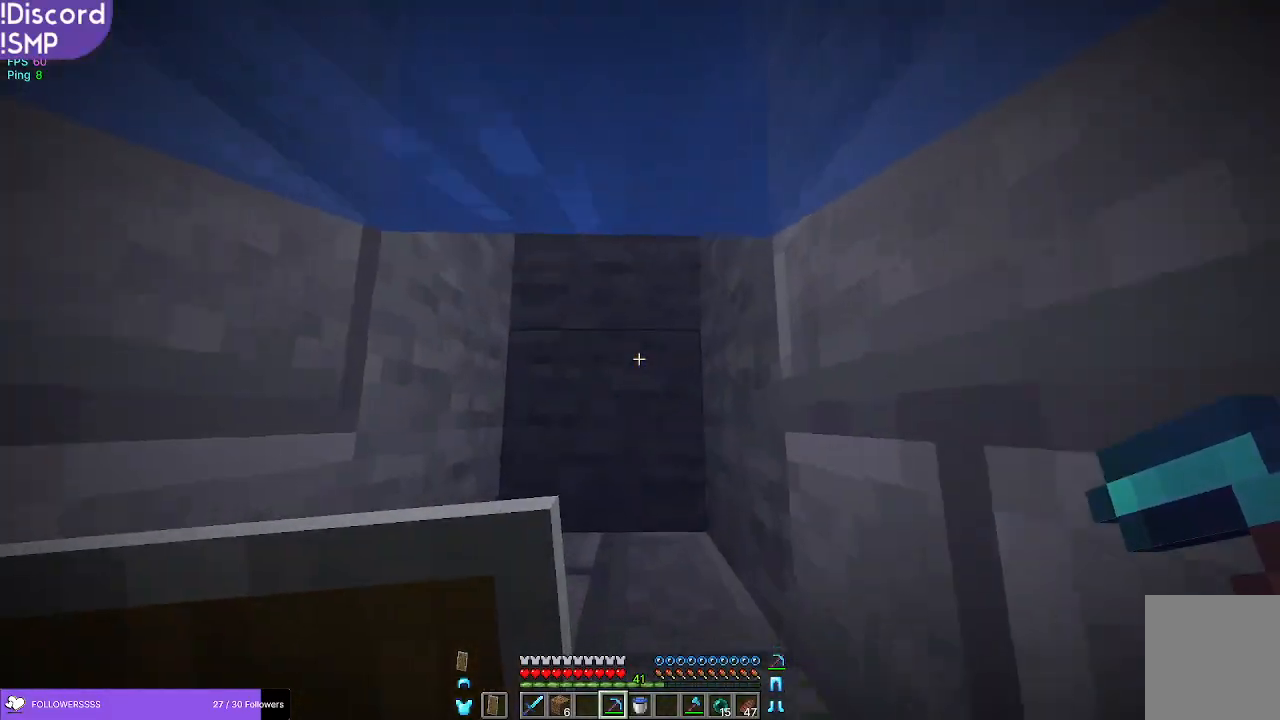
{"keys": ["w"], "mouse": [], "events": []}
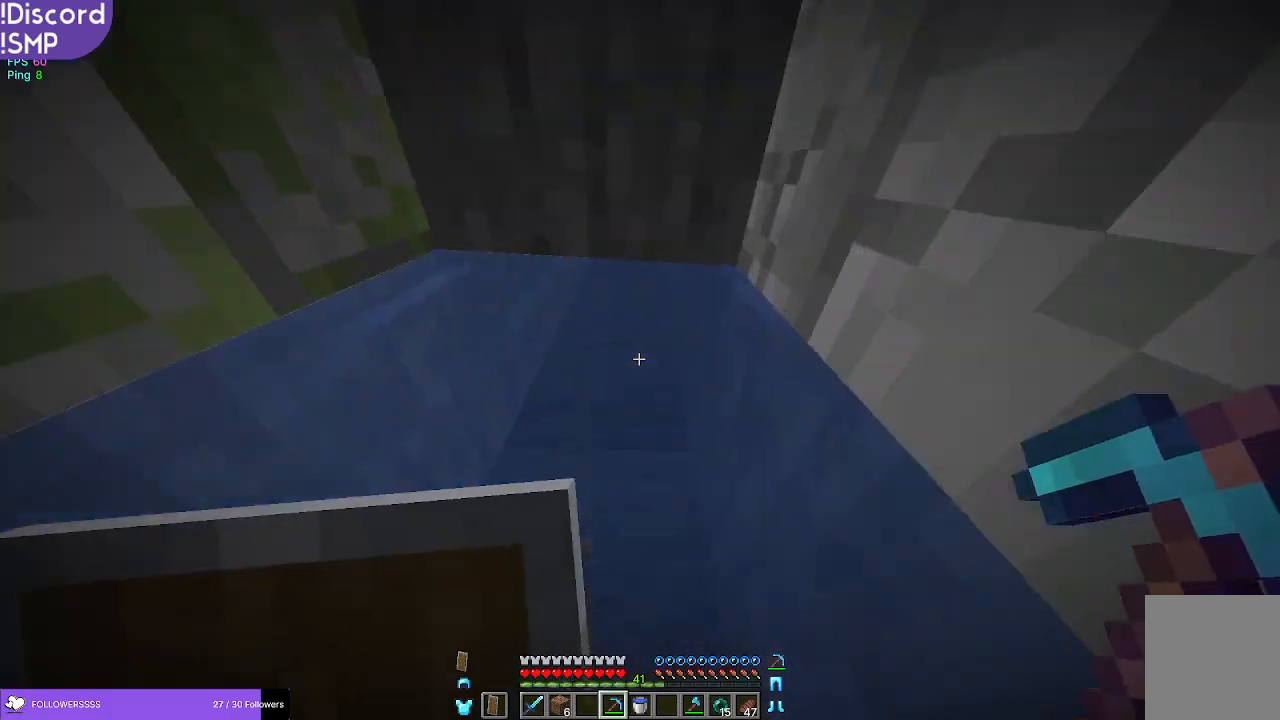
{"keys": ["w"], "mouse": [], "events": []}
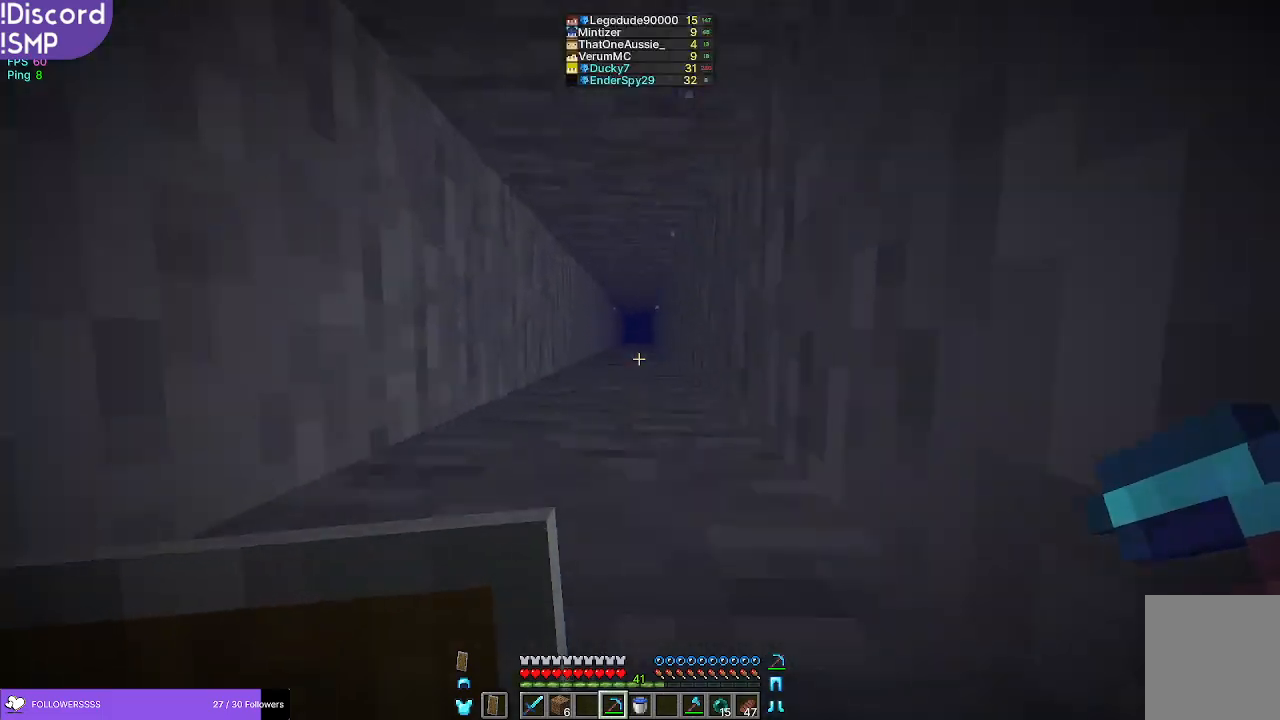
{"keys": ["w"], "mouse": [], "events": []}
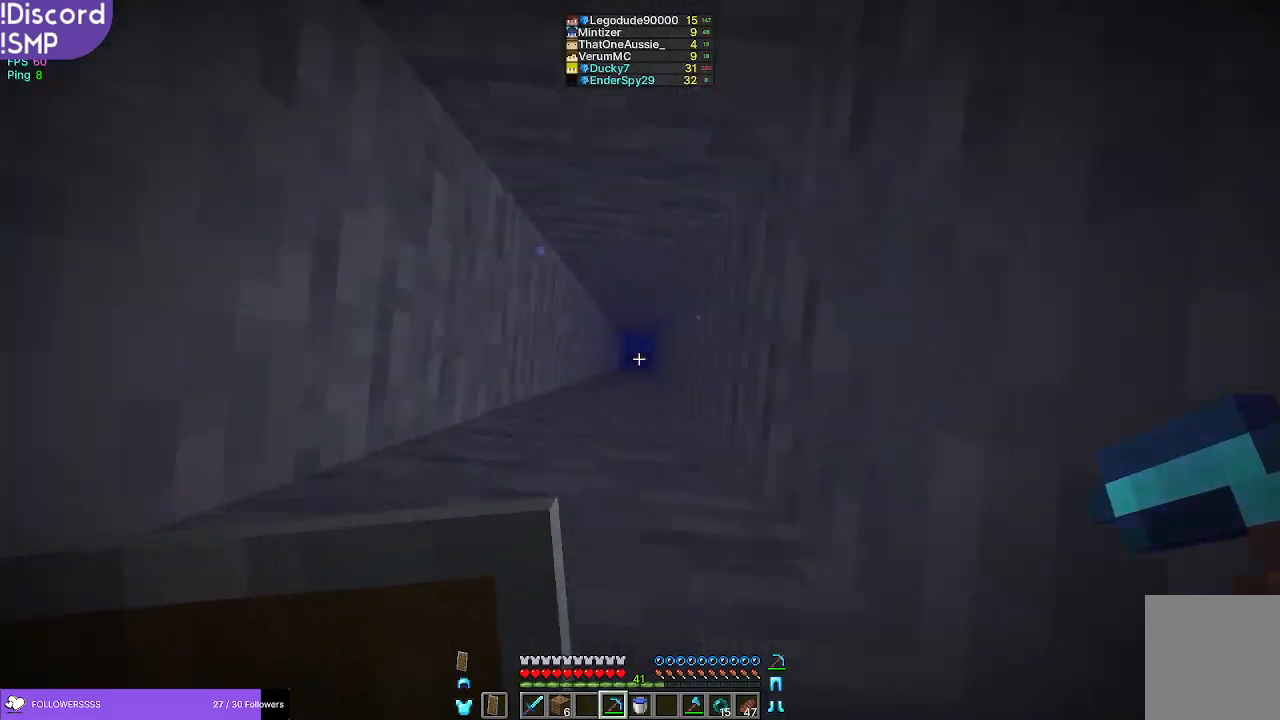
{"keys": ["w"], "mouse": [], "events": []}
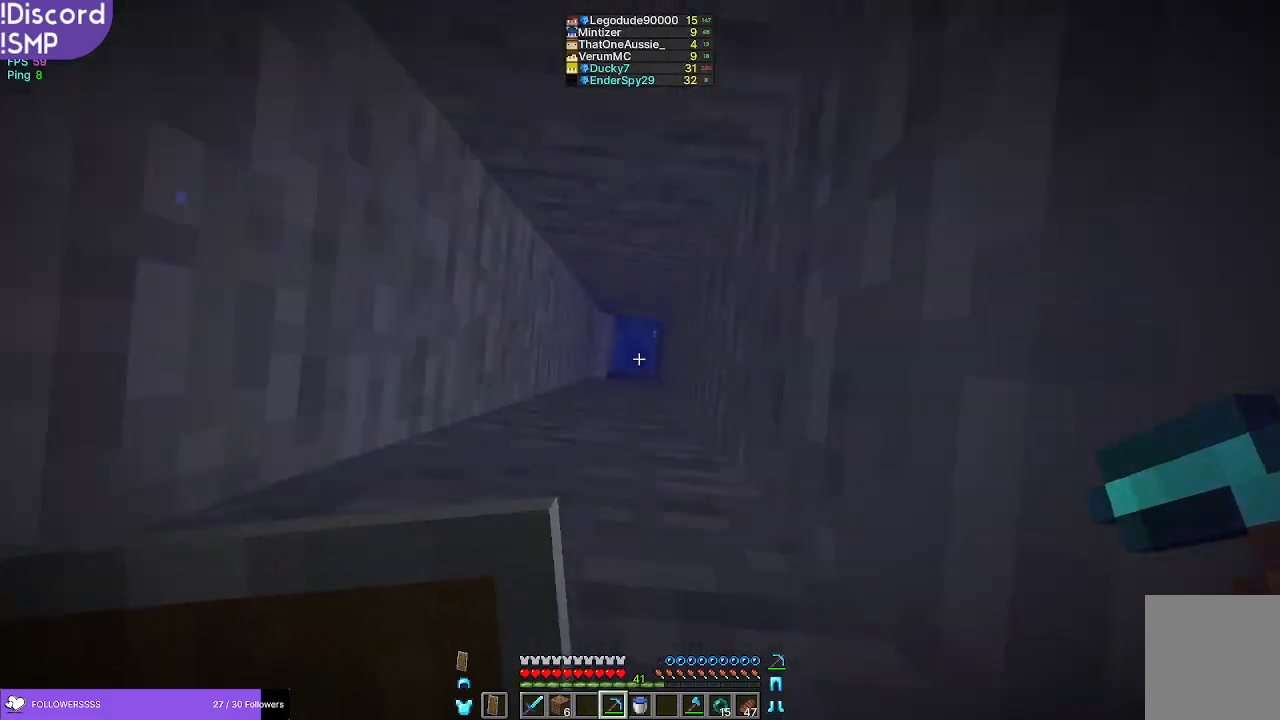
{"keys": ["w"], "mouse": [], "events": []}
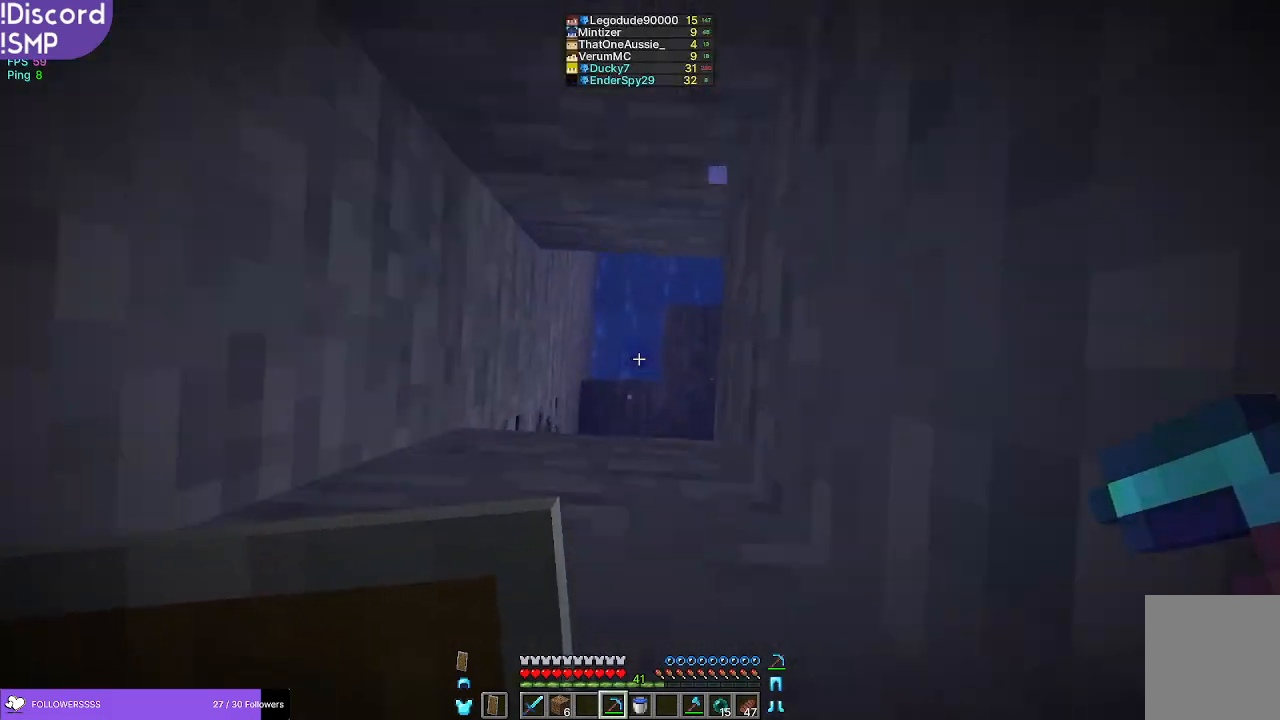
{"keys": ["w"], "mouse": [], "events": []}
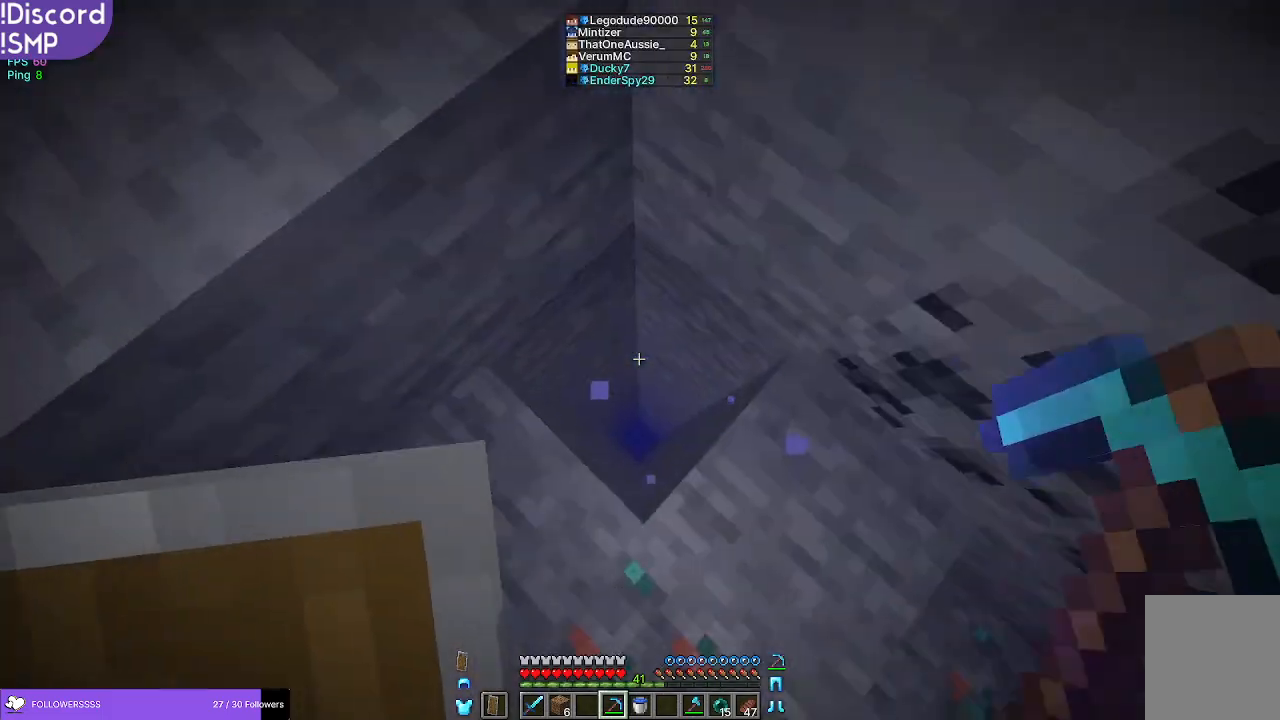
{"keys": ["w"], "mouse": [], "events": []}
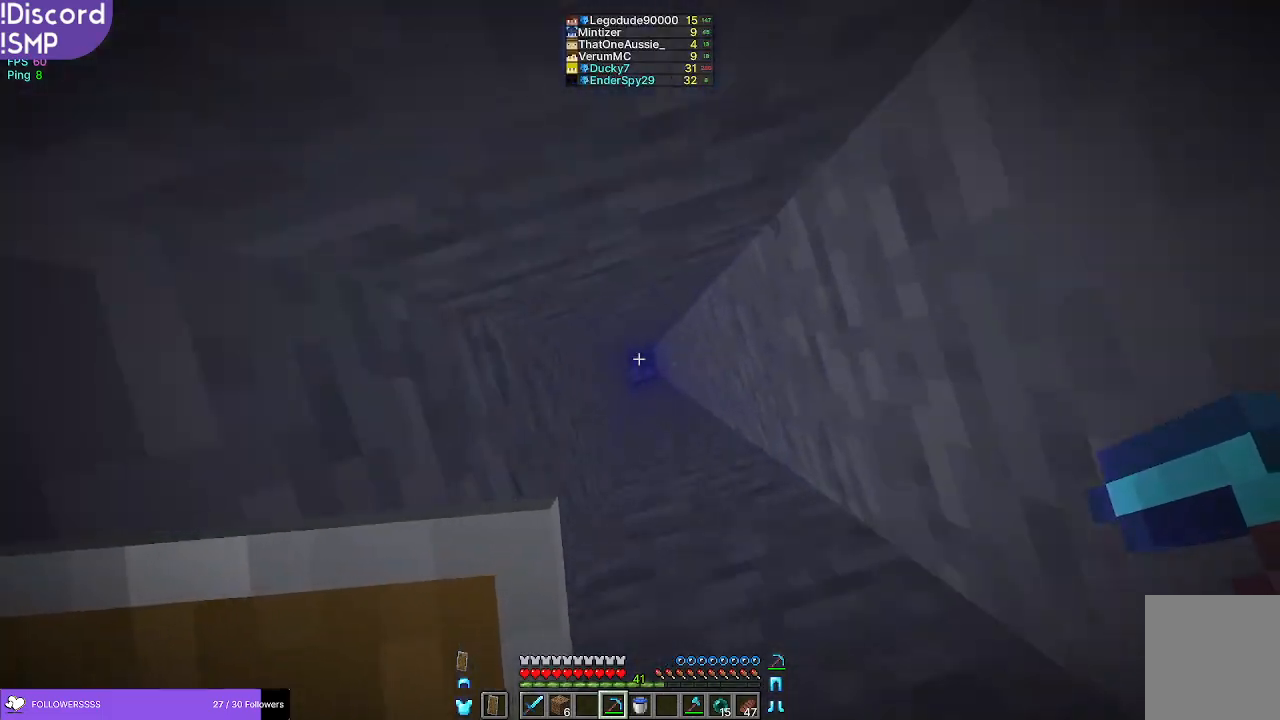
{"keys": ["w"], "mouse": [], "events": []}
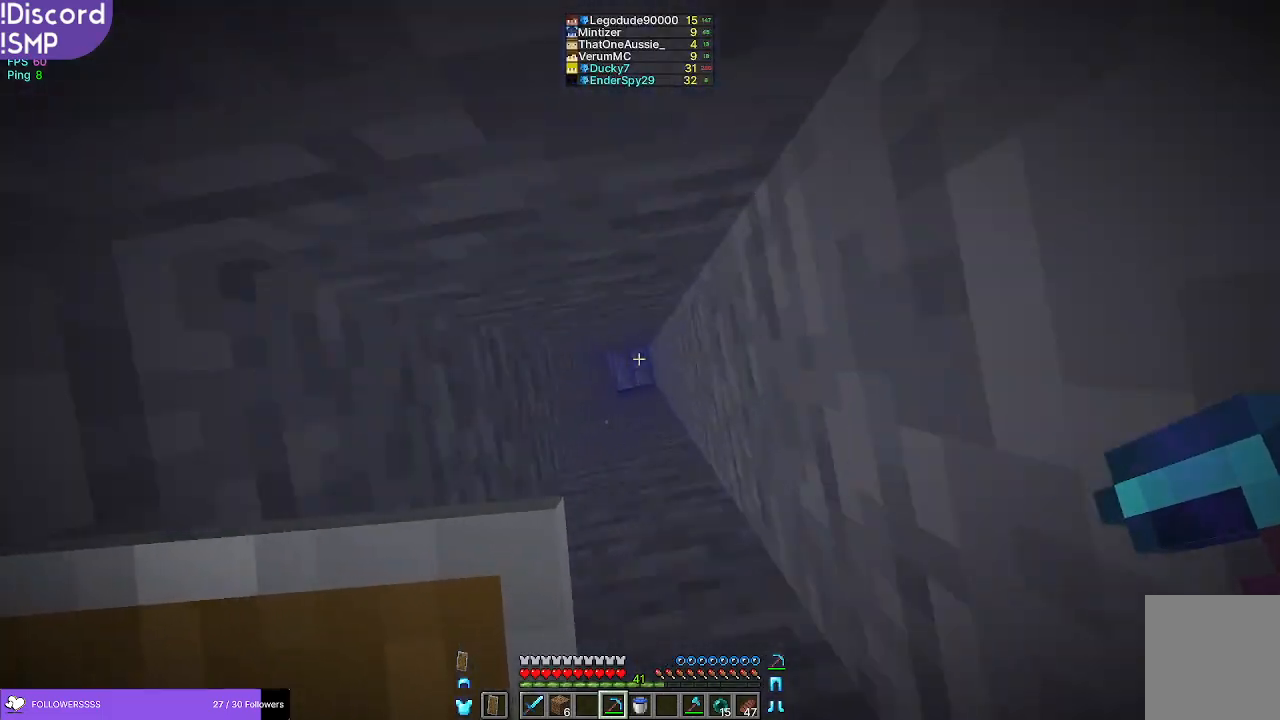
{"keys": ["w"], "mouse": [], "events": []}
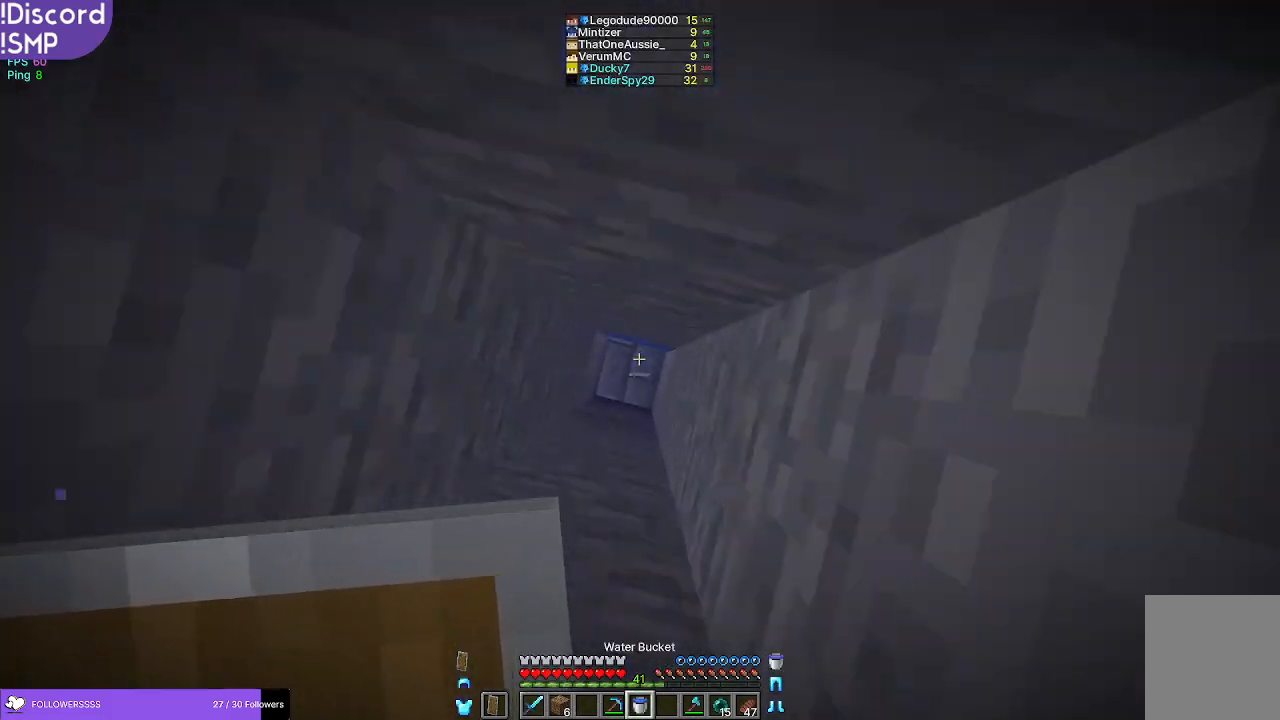
{"keys": ["w"], "mouse": [], "events": []}
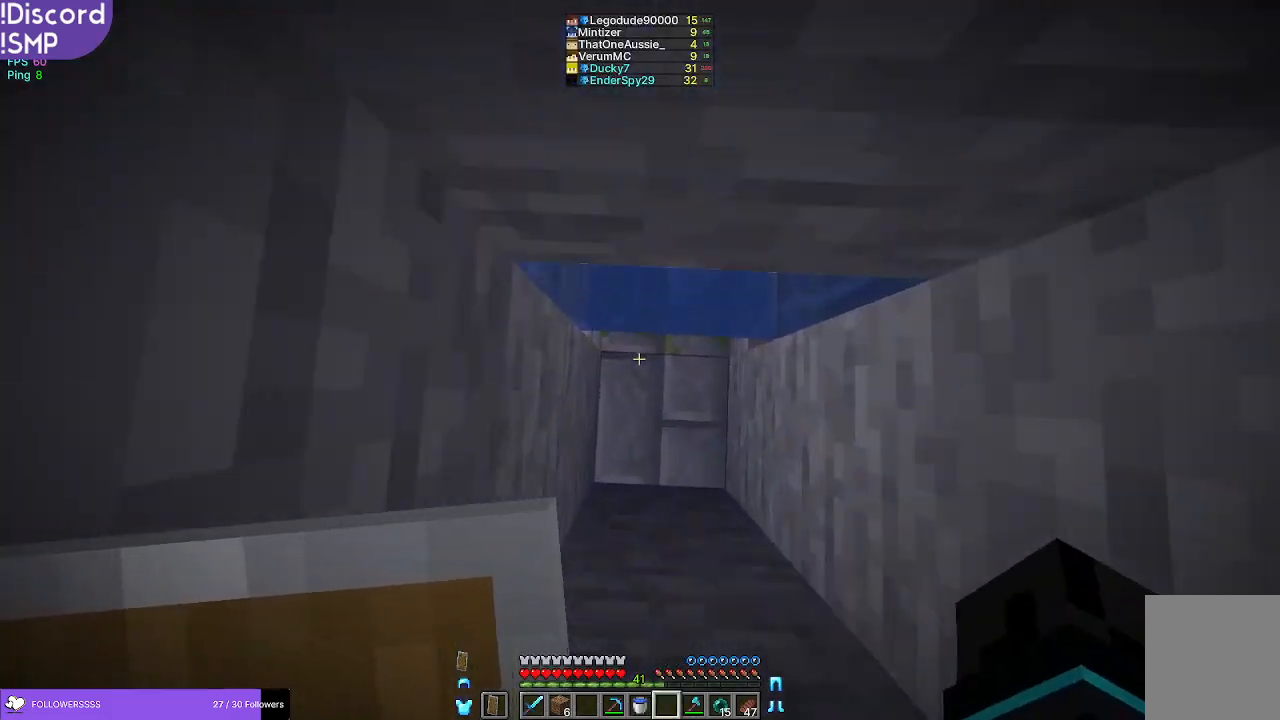
{"keys": ["w"], "mouse": [], "events": []}
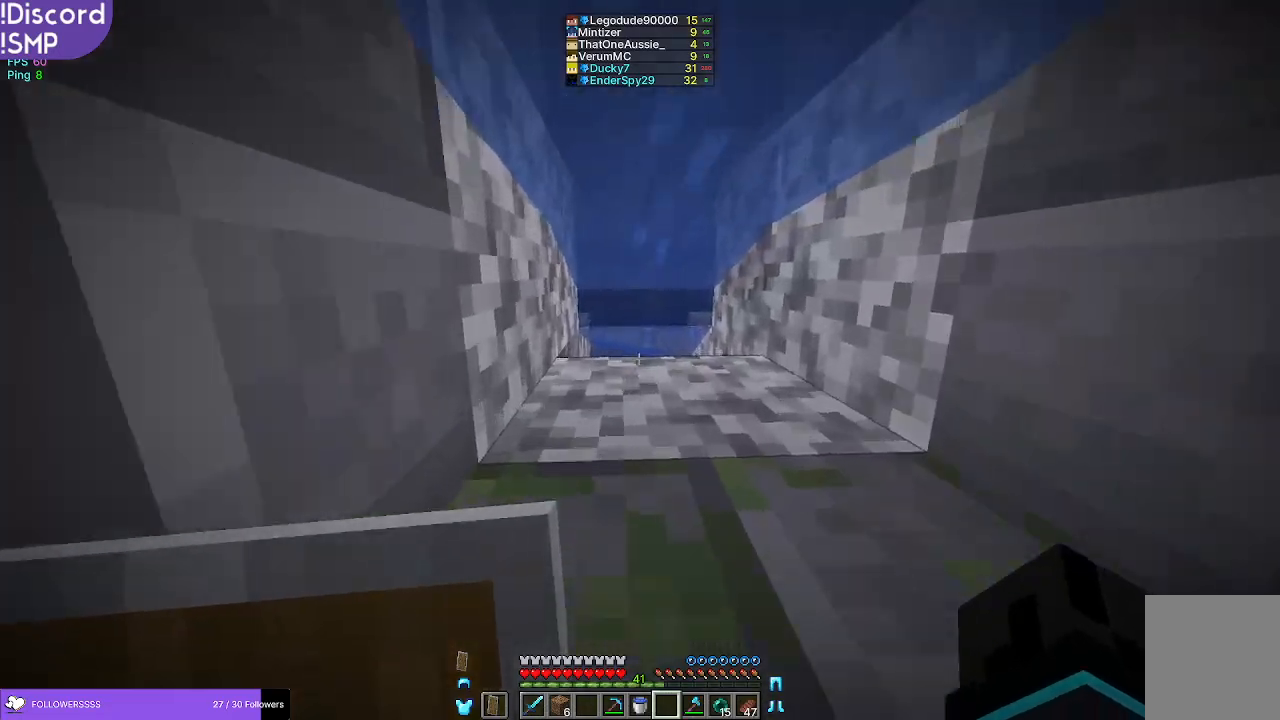
{"keys": ["w"], "mouse": [], "events": []}
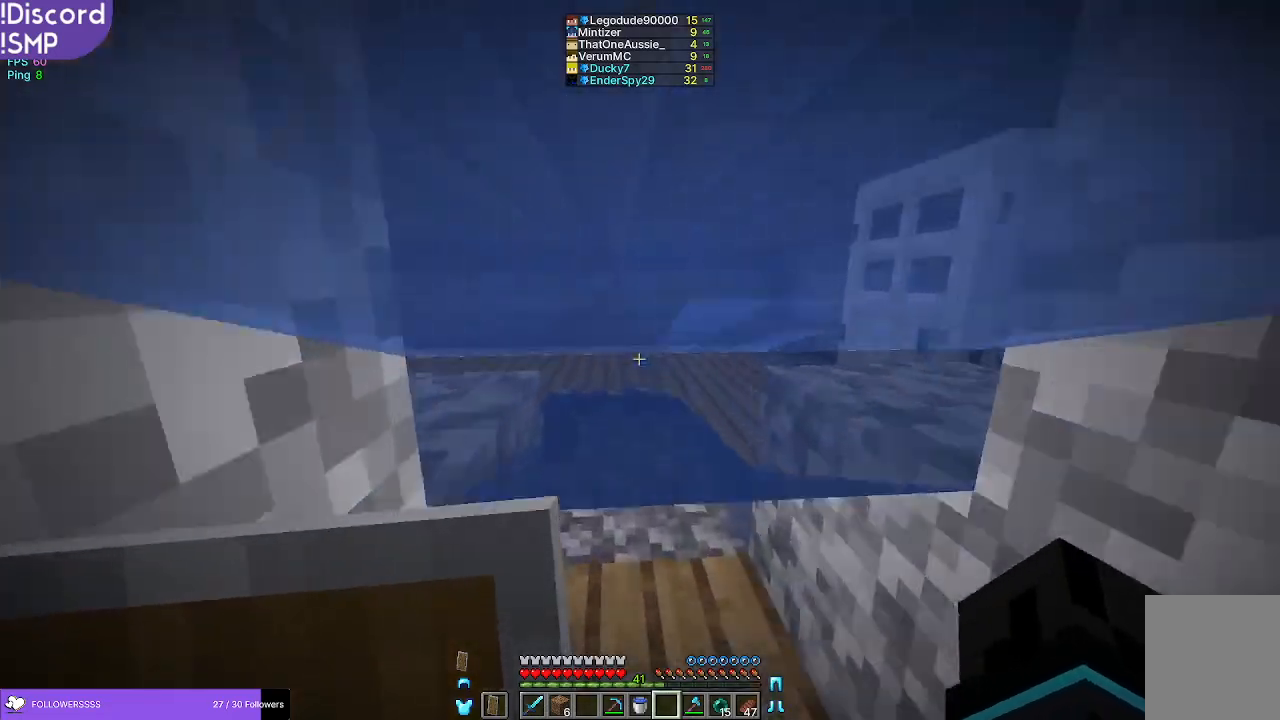
{"keys": ["w"], "mouse": [], "events": []}
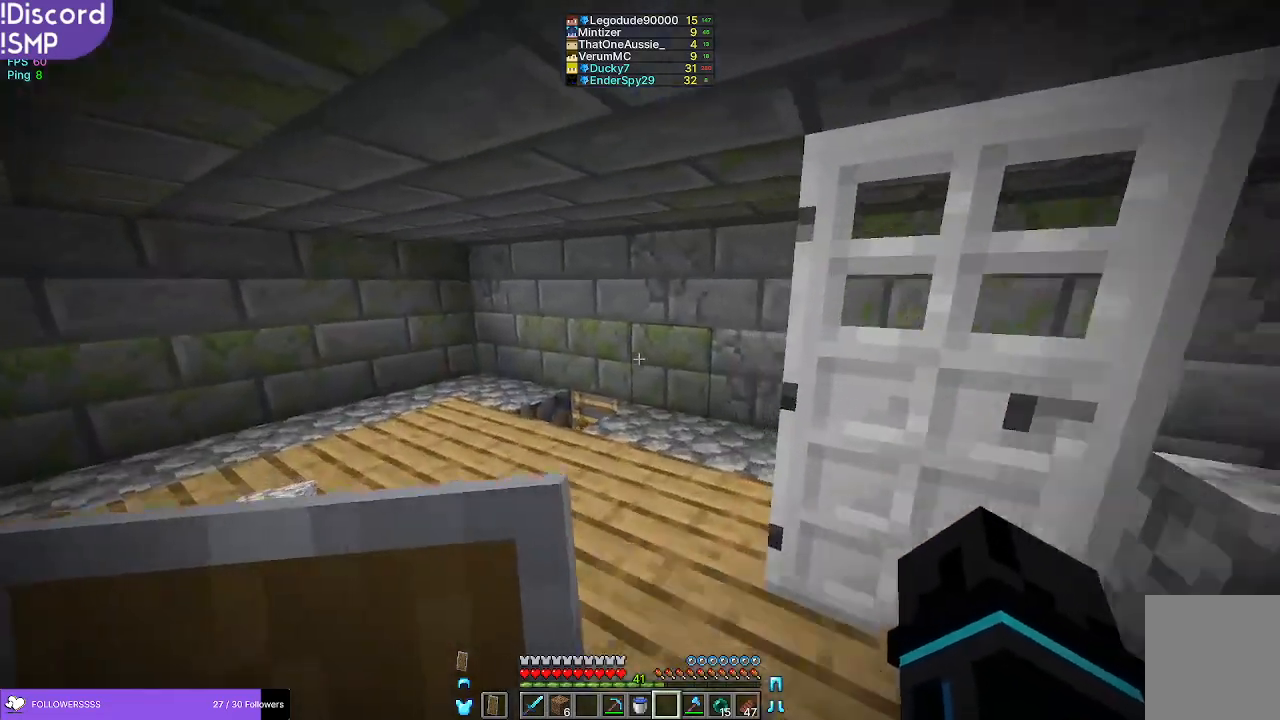
{"keys": ["w"], "mouse": [], "events": []}
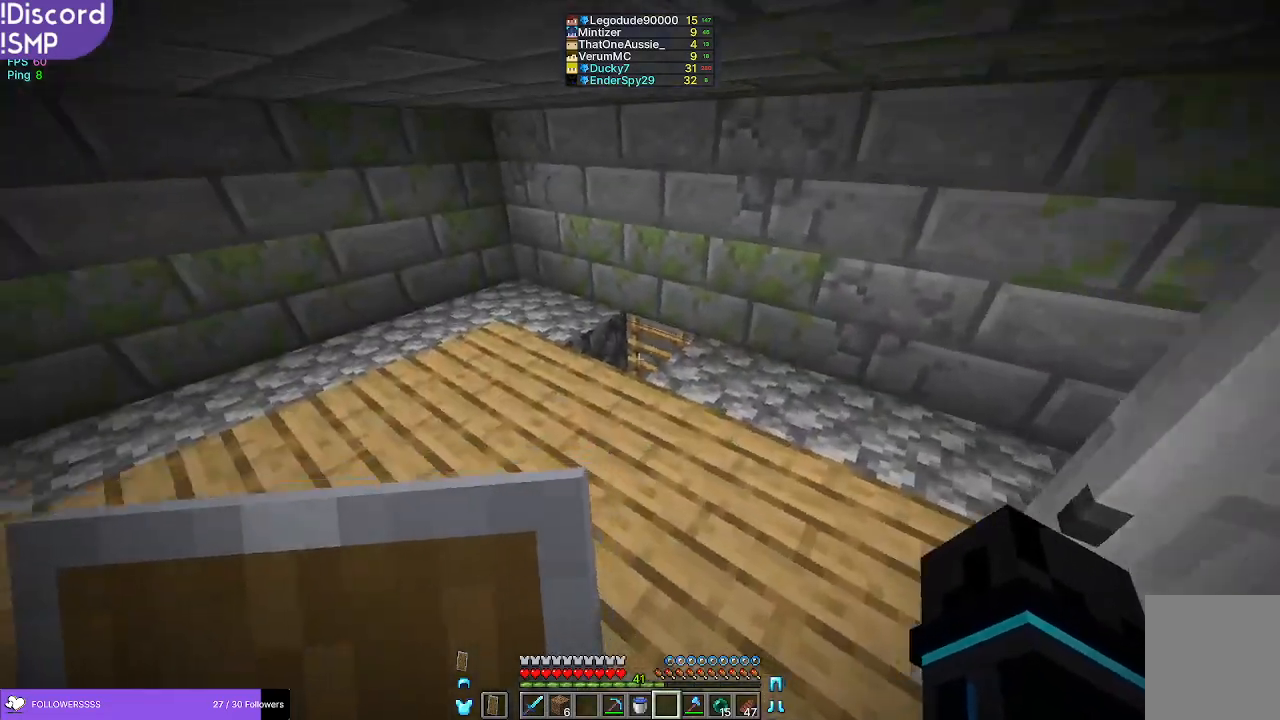
{"keys": ["w"], "mouse": [], "events": []}
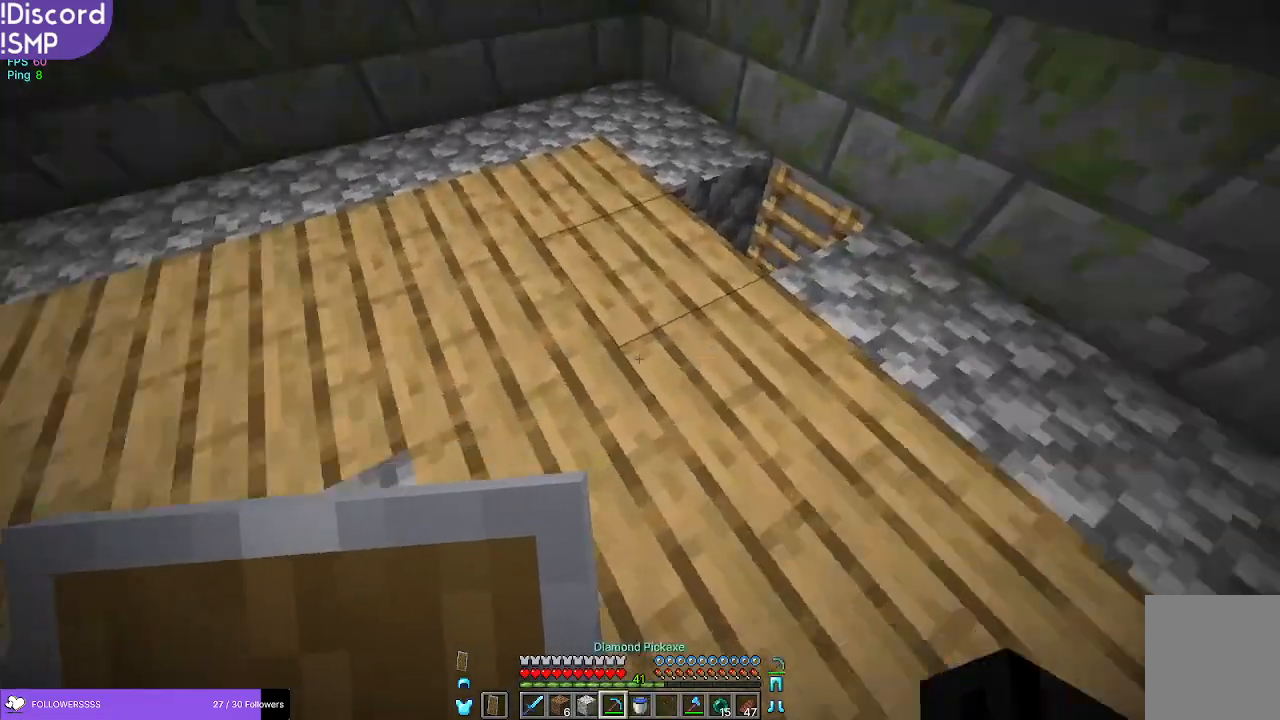
{"keys": ["d"], "mouse": [], "events": [[167, "d", "down"], [417, "w", "up"]]}
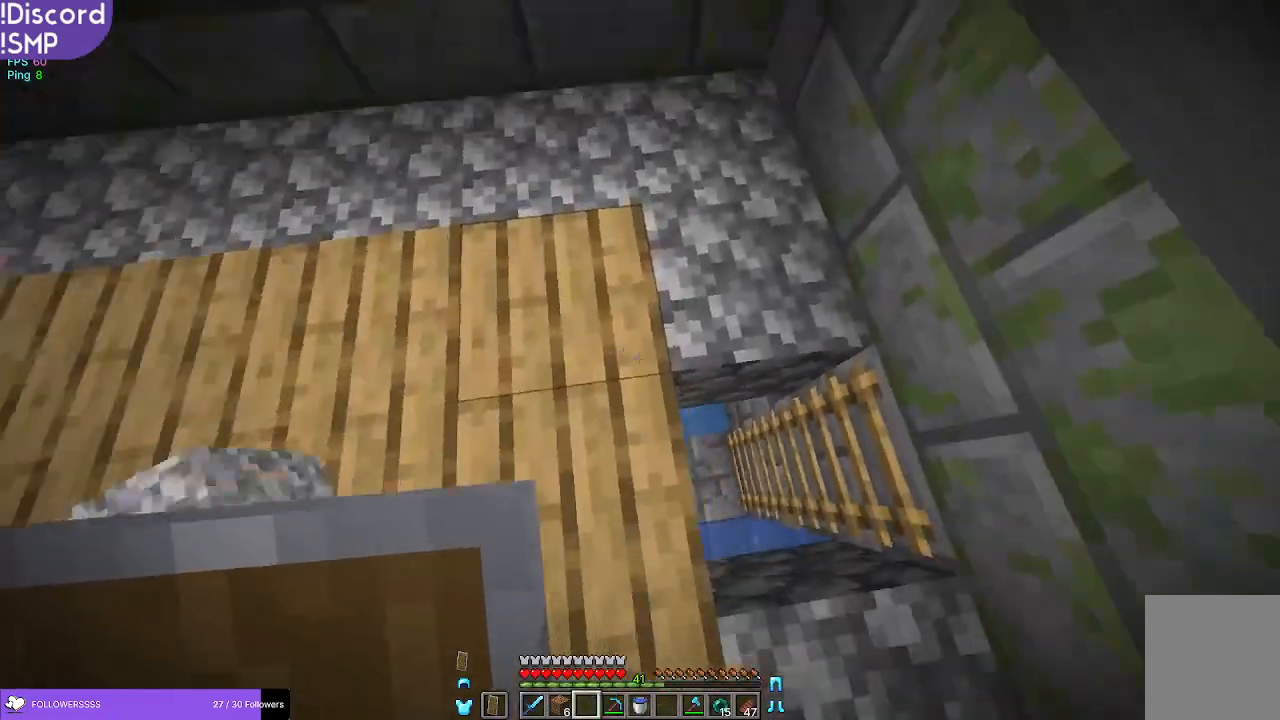
{"keys": ["w"], "mouse": [], "events": [[133, "s", "down"], [217, "d", "up"], [233, "s", "up"], [267, "a", "down"], [283, "a", "up"], [467, "w", "down"]]}
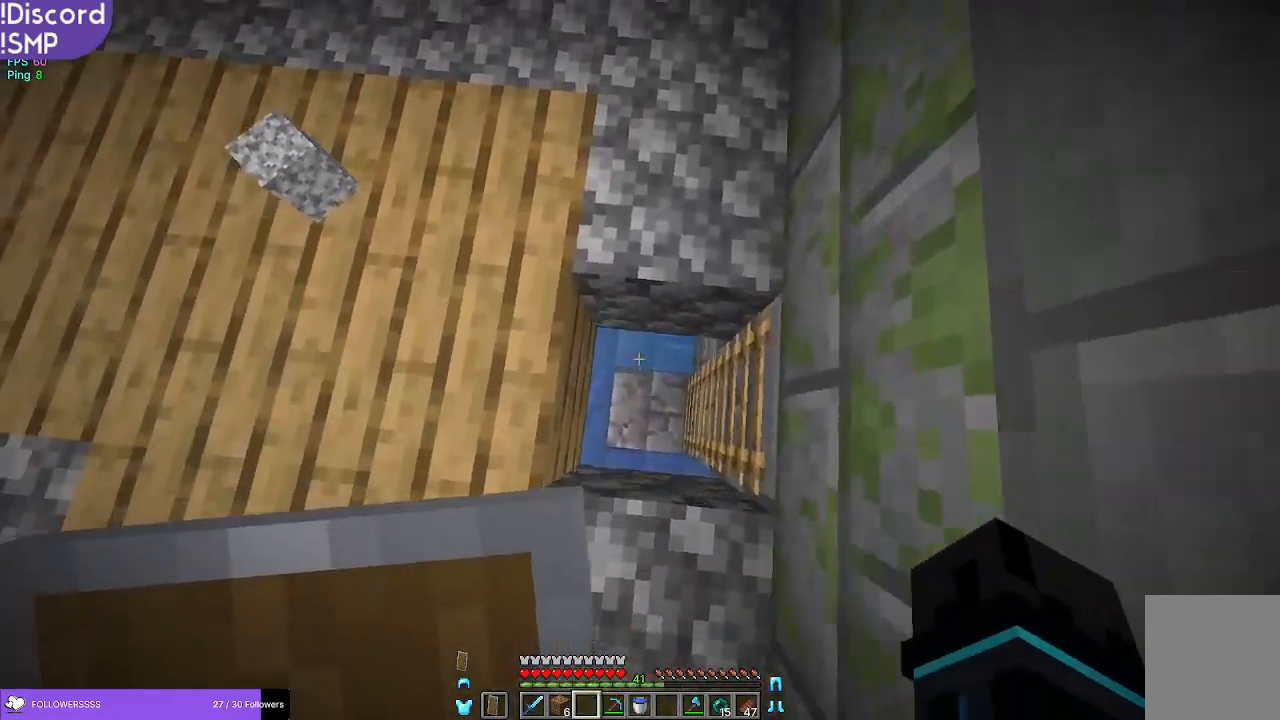
{"keys": [], "mouse": [], "events": [[33, "w", "up"]]}
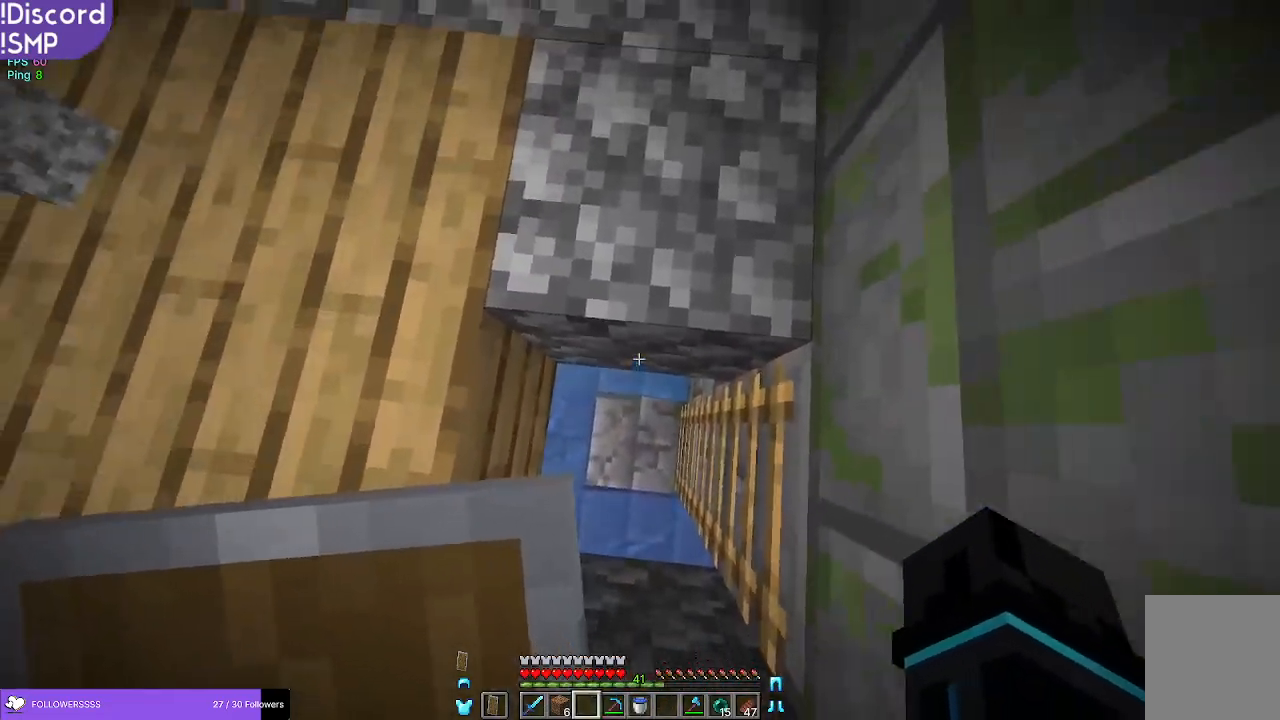
{"keys": [], "mouse": [], "events": []}
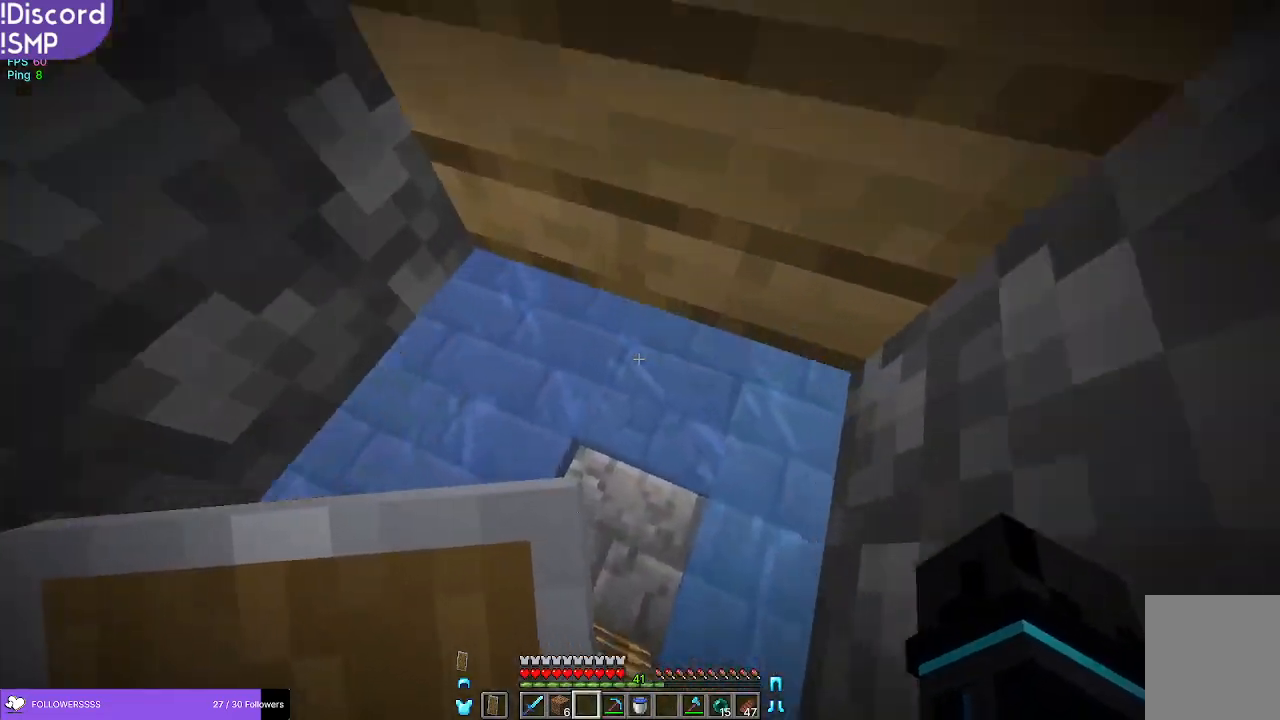
{"keys": [], "mouse": [], "events": []}
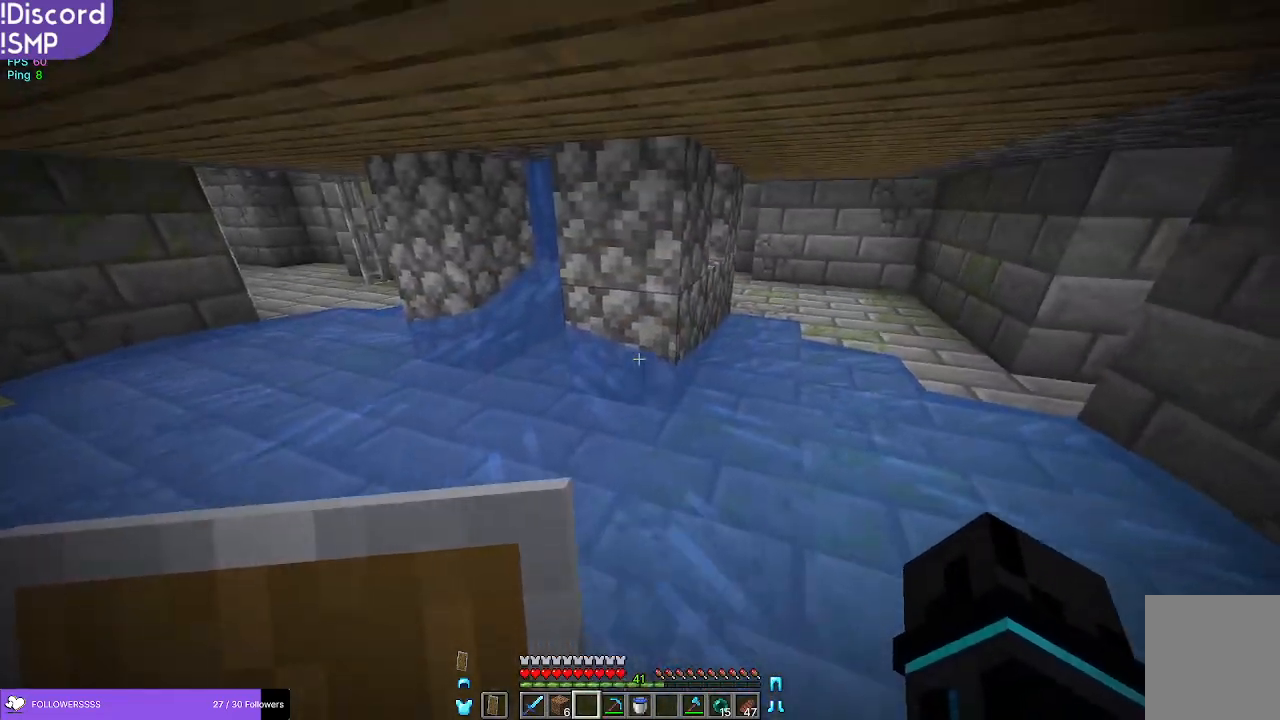
{"keys": ["w"], "mouse": [], "events": [[133, "w", "down"]]}